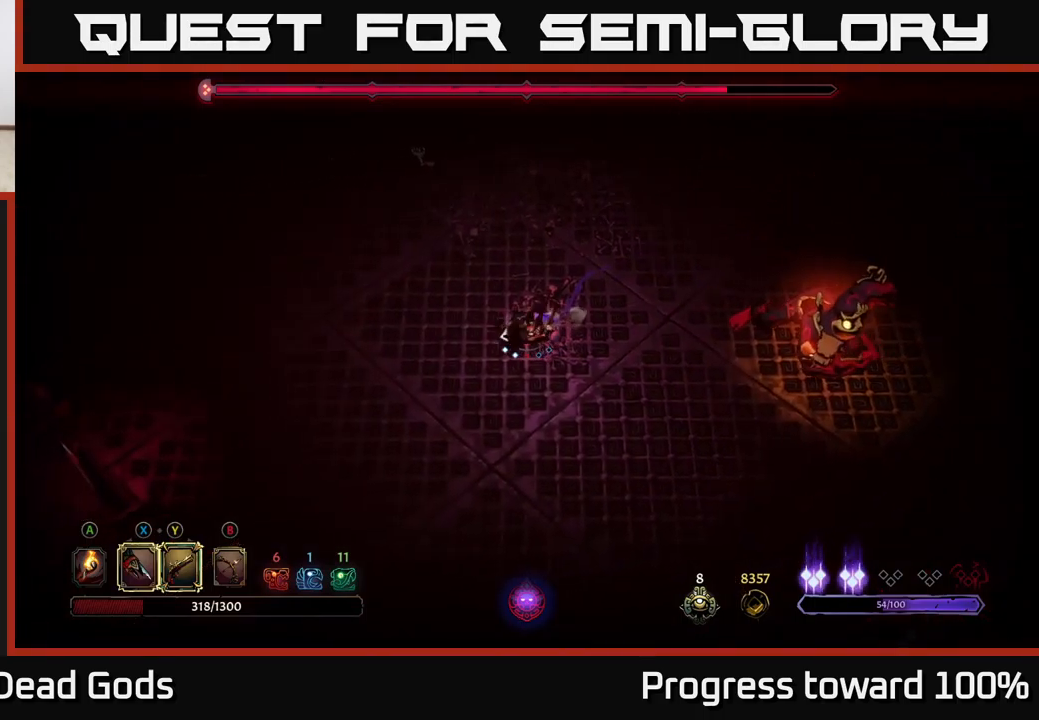
Gameplay with a controller (Xbox layout); each line is a JSON object with the inputs held at the frame after it. "events" lists button and stick changes between this image and that frame as [ms after this image, input, new state], when the widget could be followed in between.
{"buttons": ["R2"], "left_stick": "left", "right_stick": "center", "events": [[450, "R2", "down"]]}
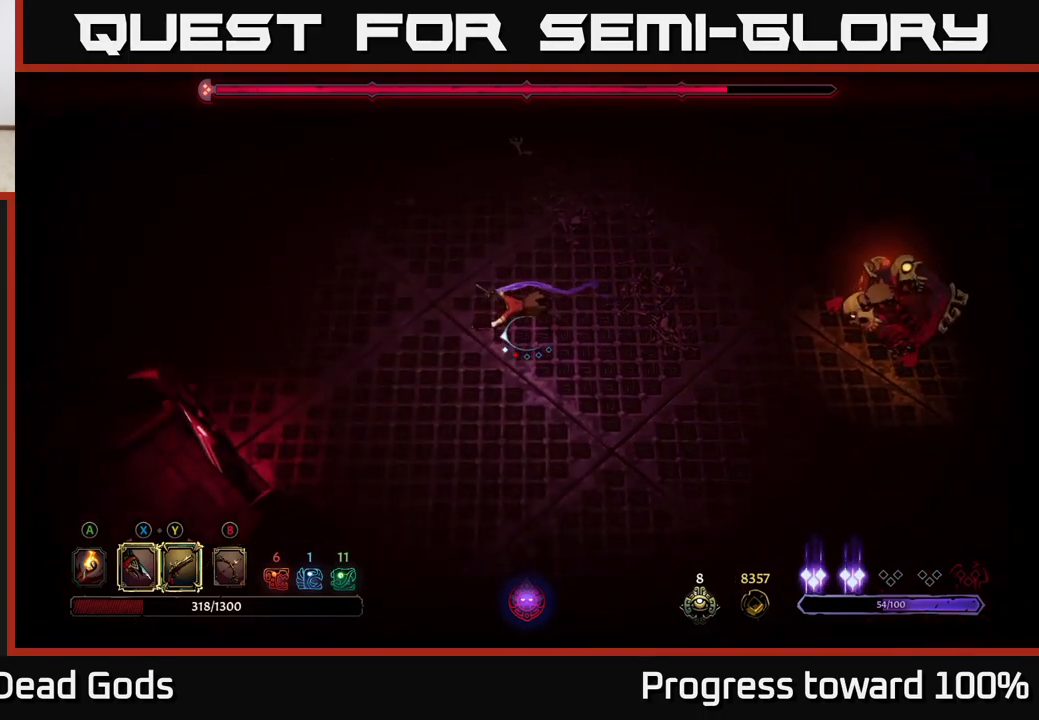
{"buttons": [], "left_stick": "right", "right_stick": "center", "events": [[117, "R2", "up"], [250, "left_stick", "right"]]}
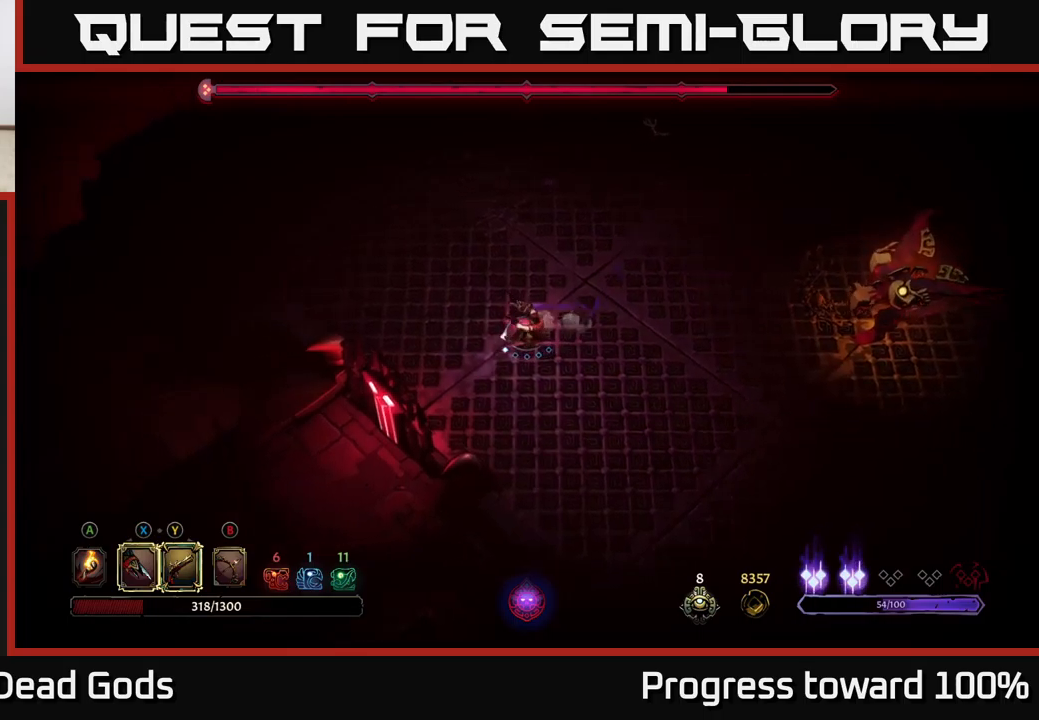
{"buttons": [], "left_stick": "right", "right_stick": "center", "events": []}
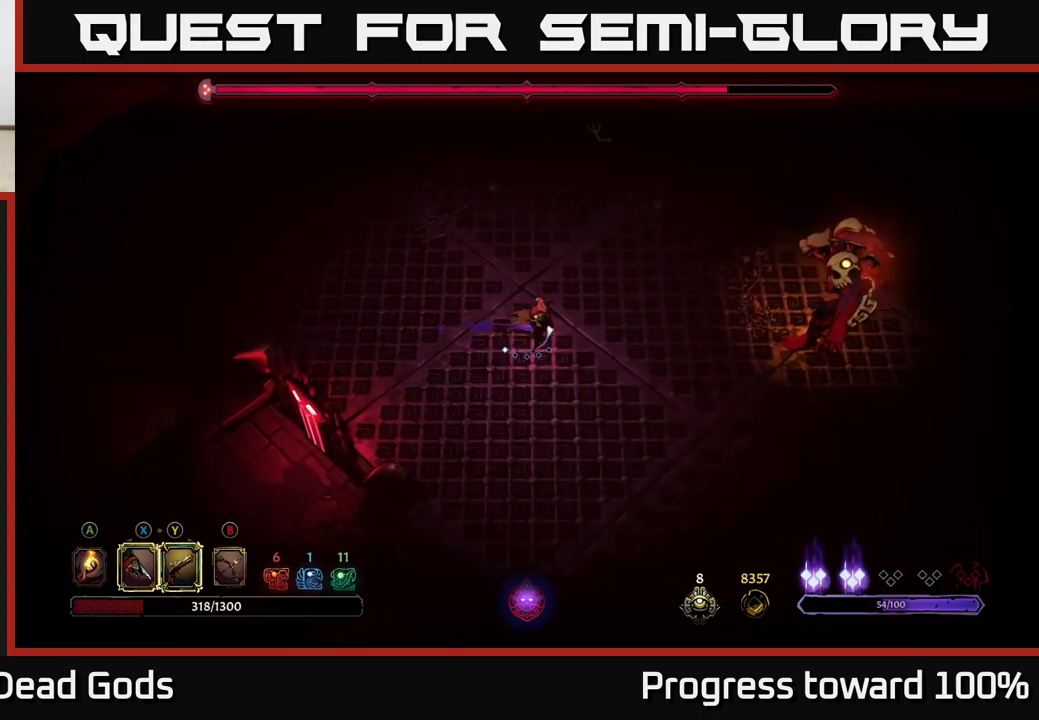
{"buttons": [], "left_stick": "right", "right_stick": "center", "events": []}
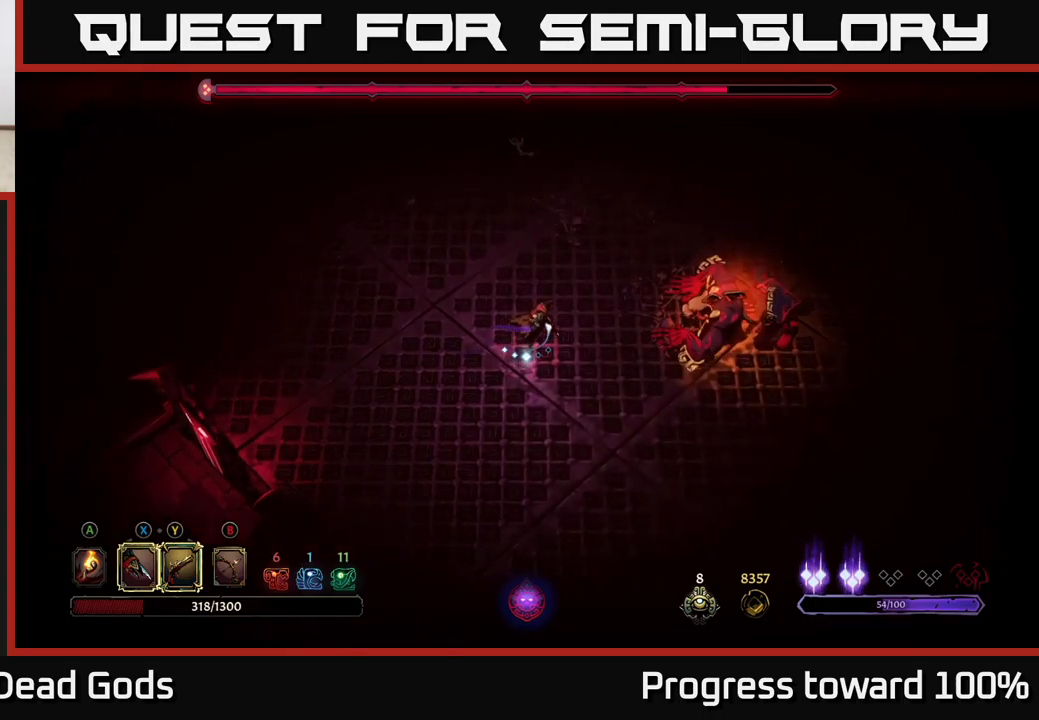
{"buttons": [], "left_stick": "right", "right_stick": "center", "events": [[250, "left_stick", "up-right"], [367, "left_stick", "right"]]}
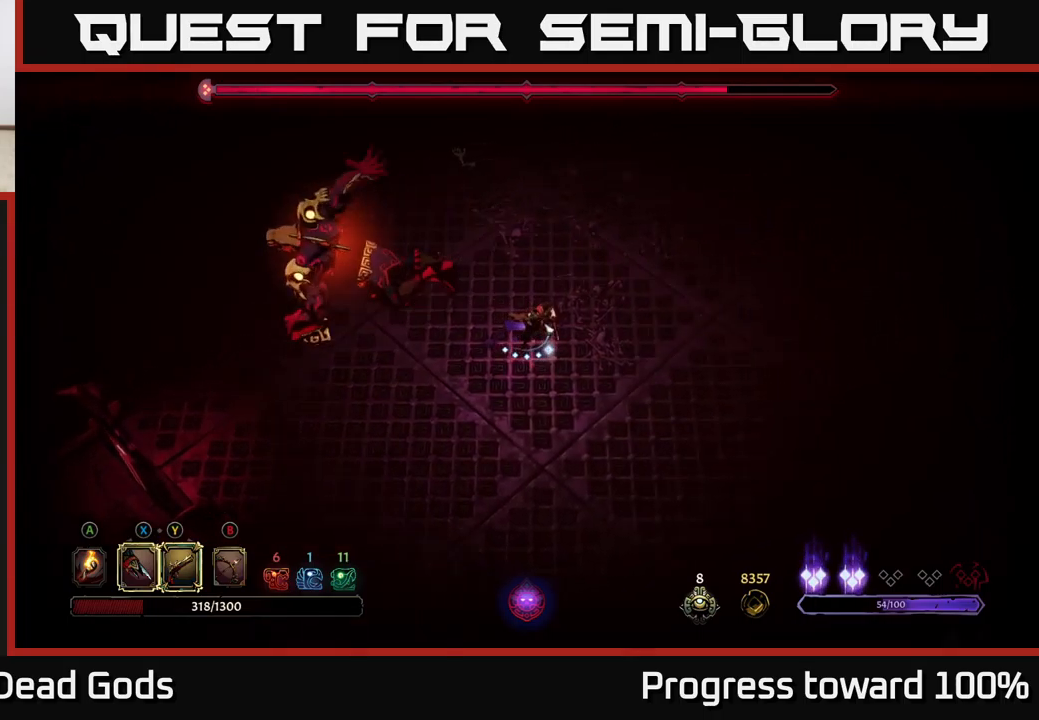
{"buttons": ["B"], "left_stick": "left", "right_stick": "center", "events": [[150, "left_stick", "left"], [433, "B", "down"]]}
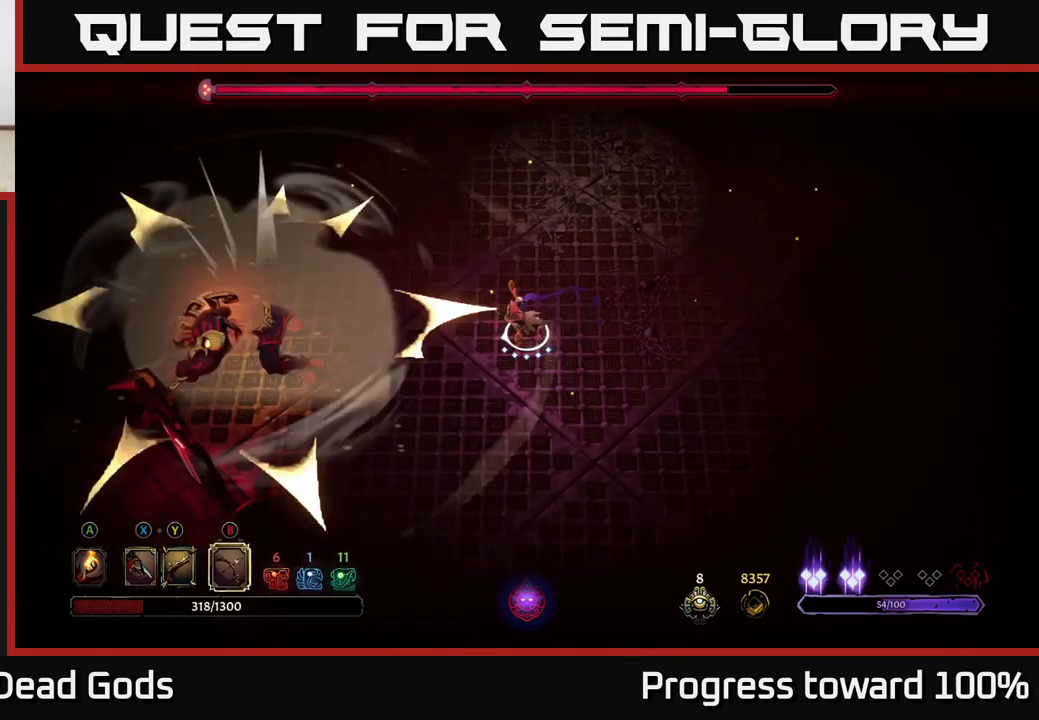
{"buttons": ["B"], "left_stick": "left", "right_stick": "center", "events": []}
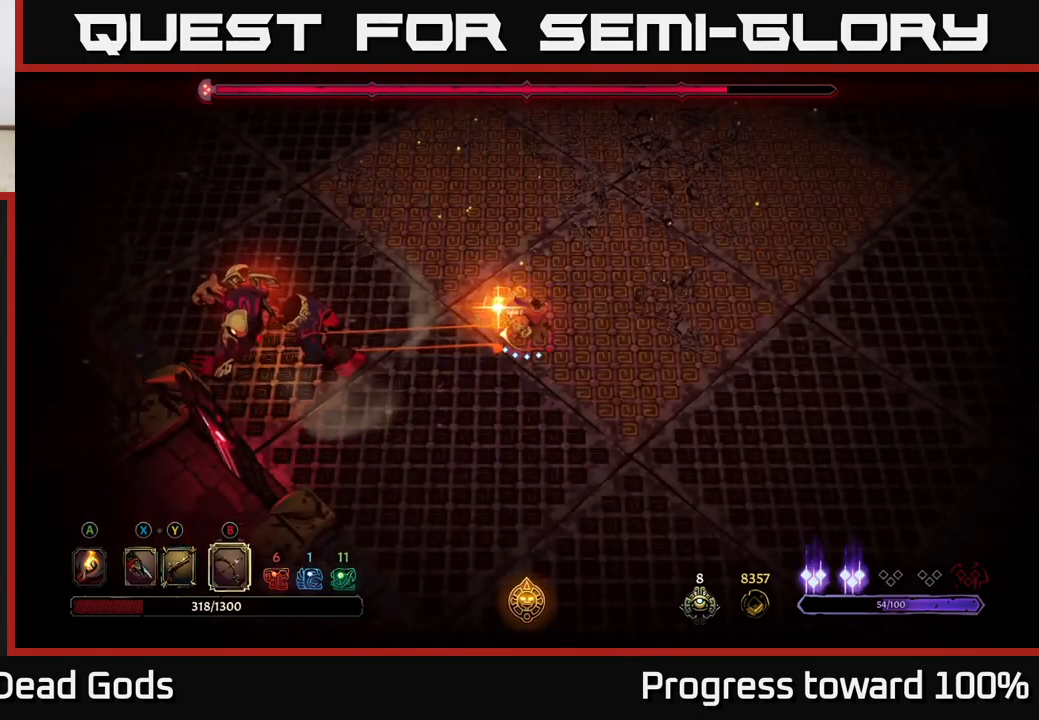
{"buttons": [], "left_stick": "left", "right_stick": "center", "events": [[400, "B", "up"]]}
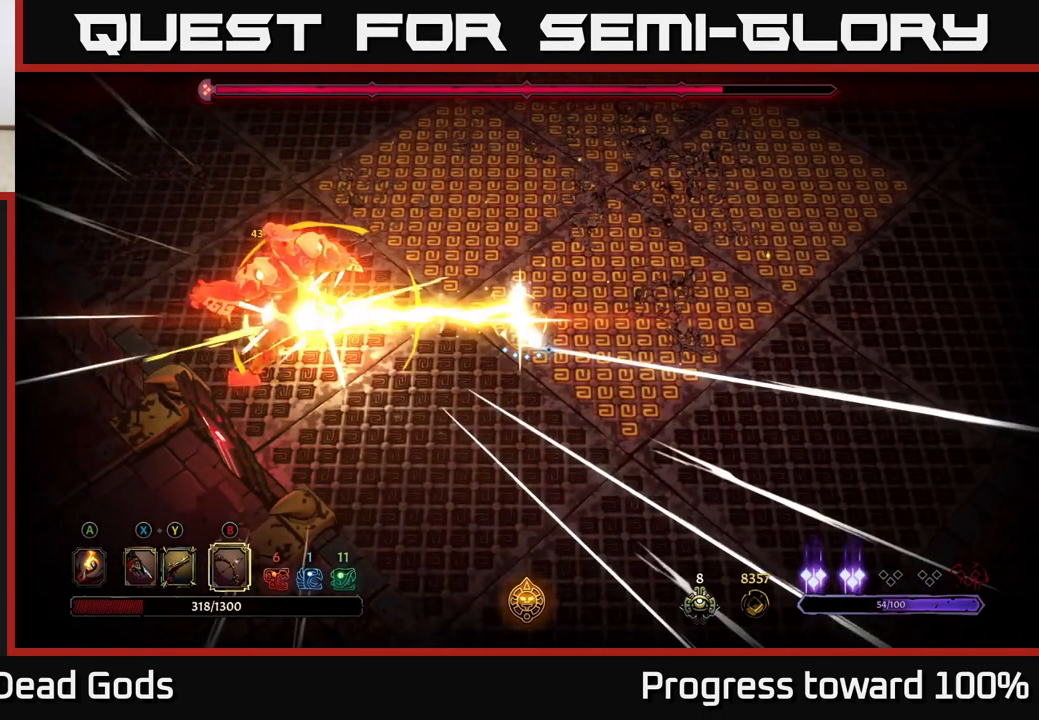
{"buttons": [], "left_stick": "left", "right_stick": "center", "events": [[167, "R2", "down"], [300, "R2", "up"], [383, "X", "down"], [483, "X", "up"]]}
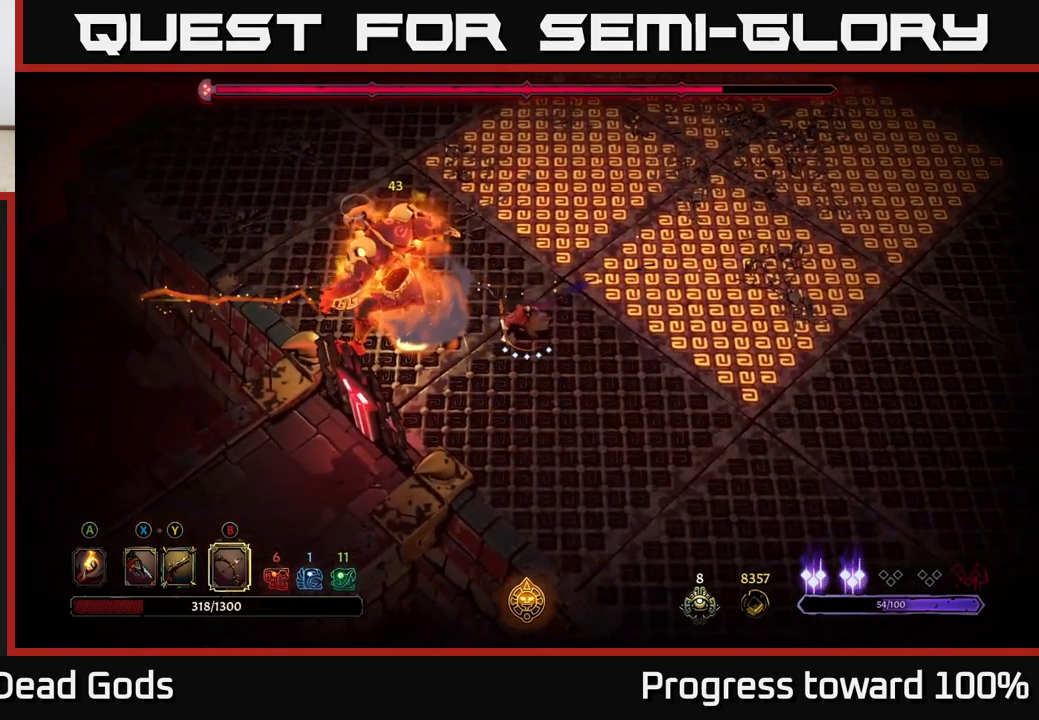
{"buttons": [], "left_stick": "center", "right_stick": "center", "events": [[117, "X", "down"], [200, "X", "up"], [383, "X", "down"], [483, "left_stick", "center"], [500, "X", "up"]]}
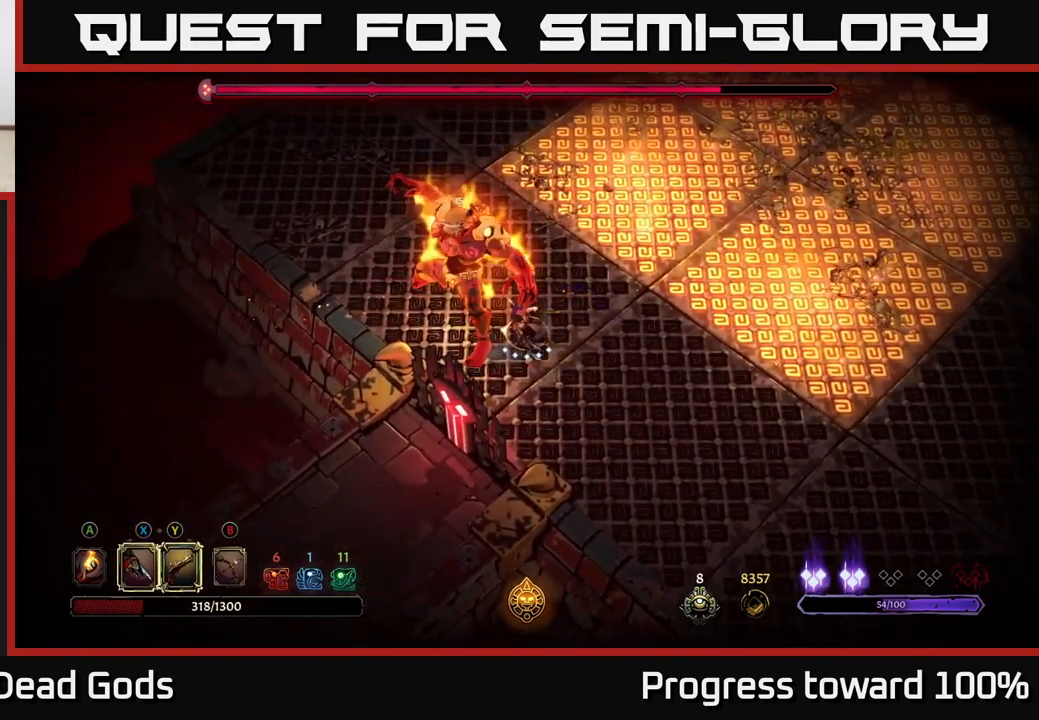
{"buttons": [], "left_stick": "center", "right_stick": "center", "events": [[83, "X", "down"], [233, "X", "up"], [317, "X", "down"], [450, "X", "up"]]}
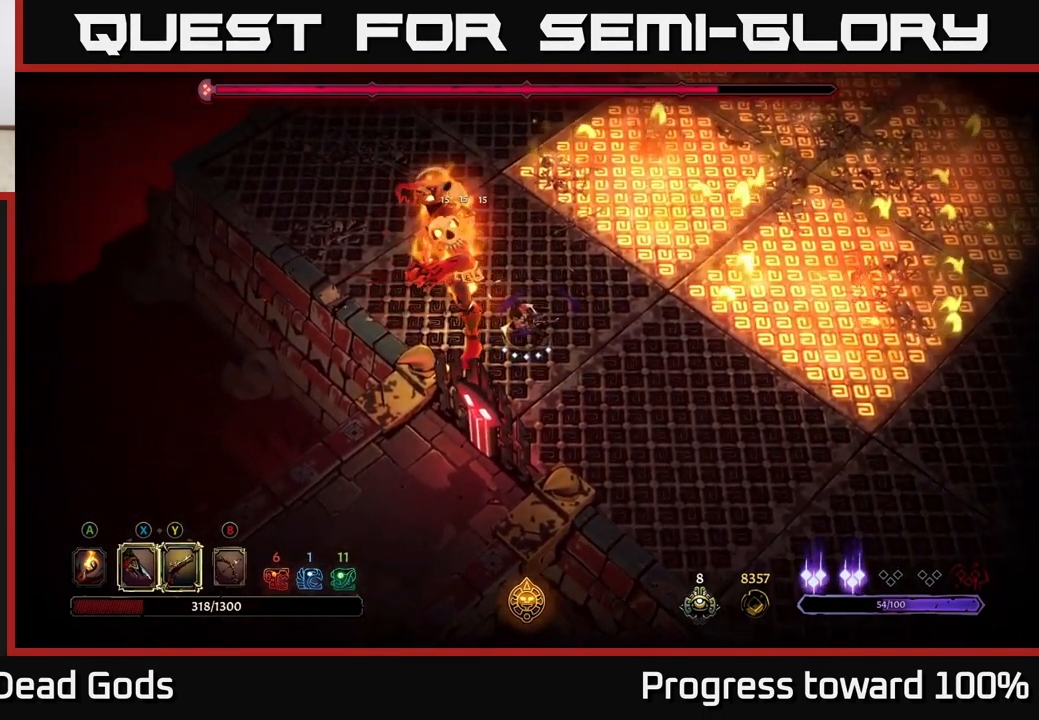
{"buttons": [], "left_stick": "center", "right_stick": "center", "events": [[83, "left_stick", "left"], [100, "Y", "down"], [250, "Y", "up"], [384, "left_stick", "center"]]}
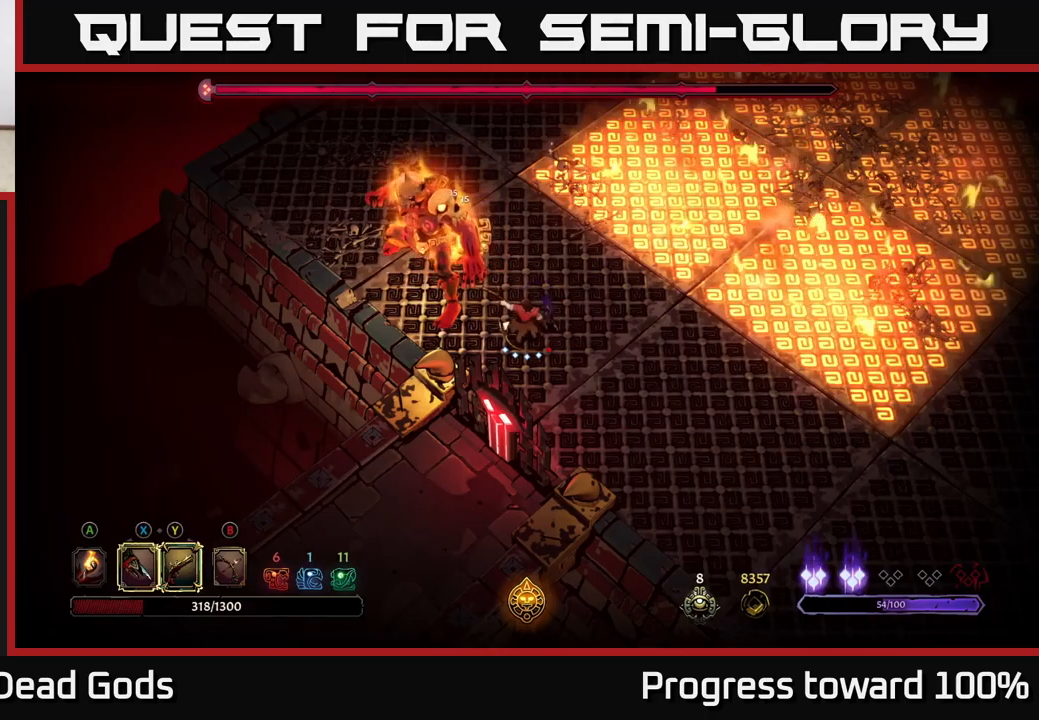
{"buttons": [], "left_stick": "right", "right_stick": "center", "events": [[300, "left_stick", "right"]]}
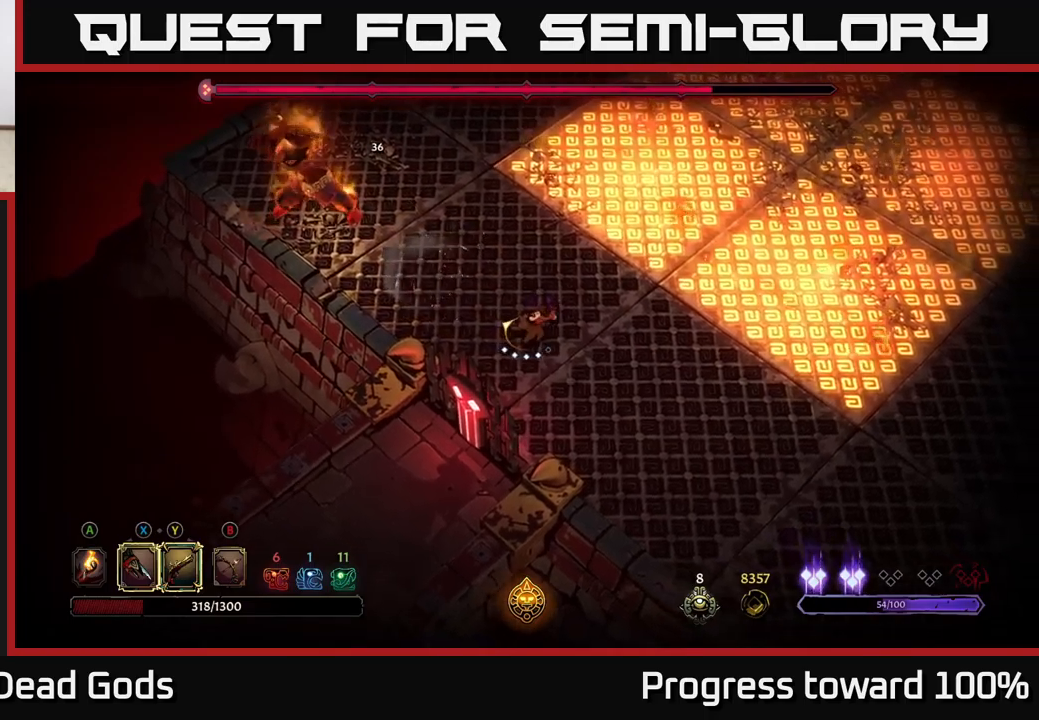
{"buttons": [], "left_stick": "down-right", "right_stick": "center", "events": [[50, "left_stick", "down-right"]]}
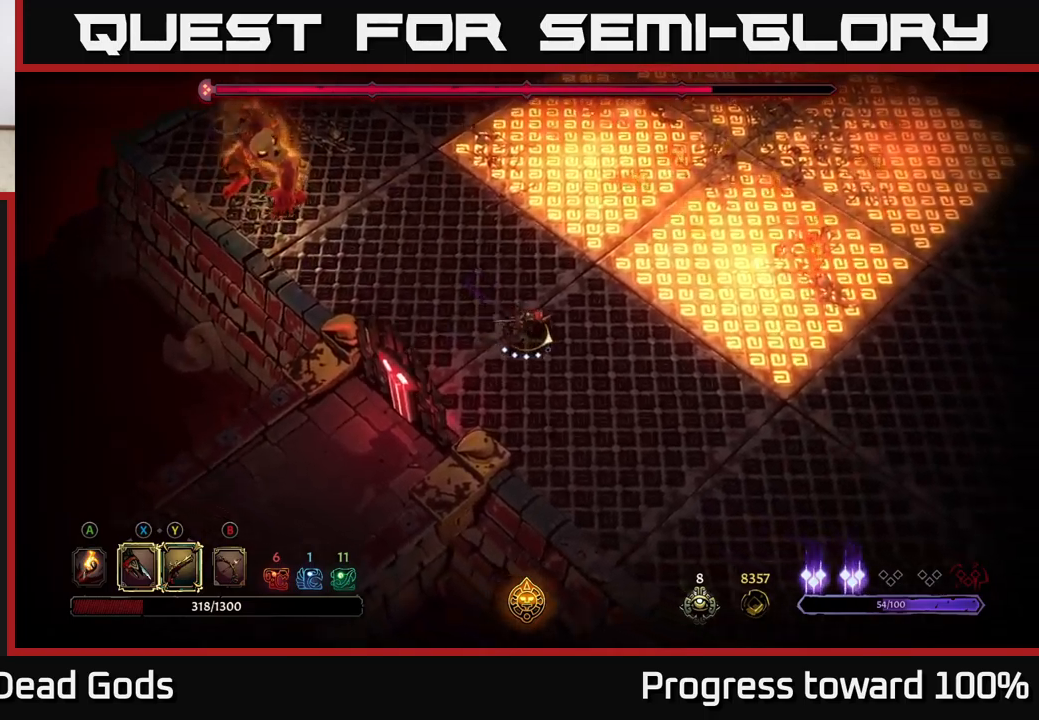
{"buttons": [], "left_stick": "right", "right_stick": "center", "events": [[300, "left_stick", "right"]]}
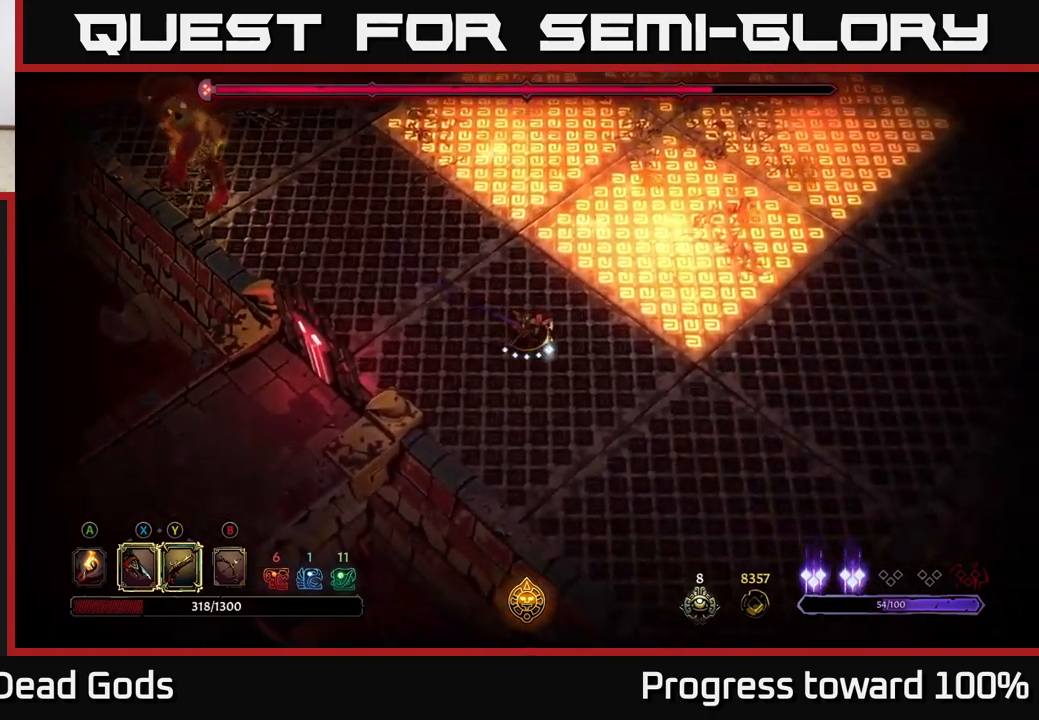
{"buttons": [], "left_stick": "center", "right_stick": "center", "events": [[300, "left_stick", "up-left"], [467, "left_stick", "center"]]}
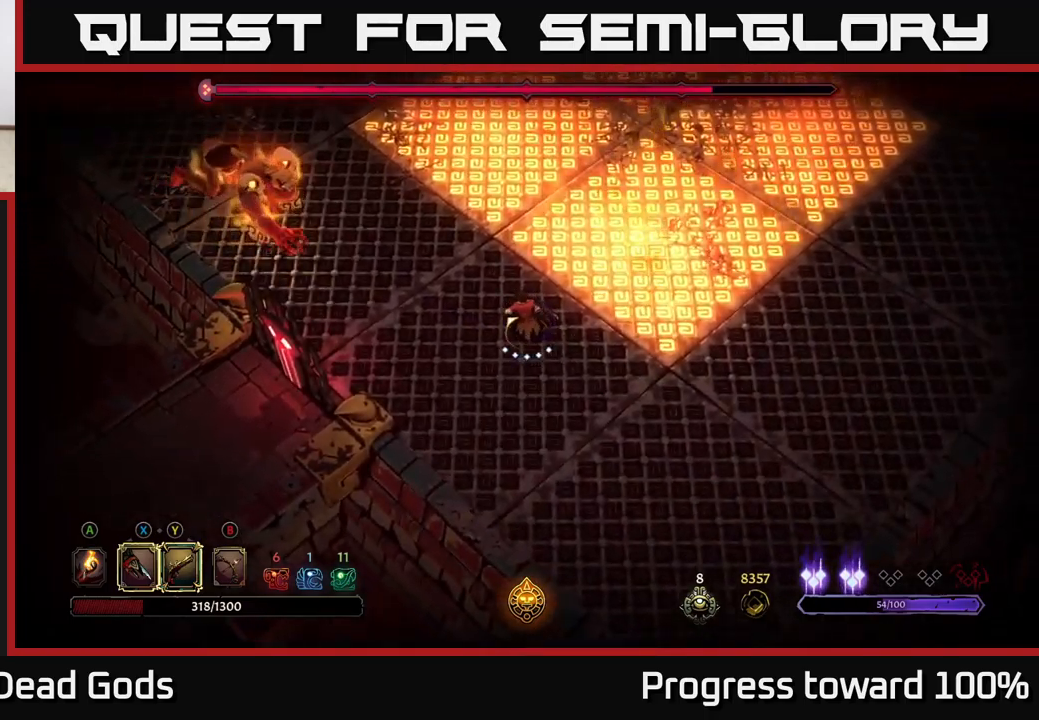
{"buttons": ["X"], "left_stick": "center", "right_stick": "center", "events": [[100, "left_stick", "left"], [250, "X", "down"], [367, "X", "up"], [367, "left_stick", "center"], [467, "X", "down"]]}
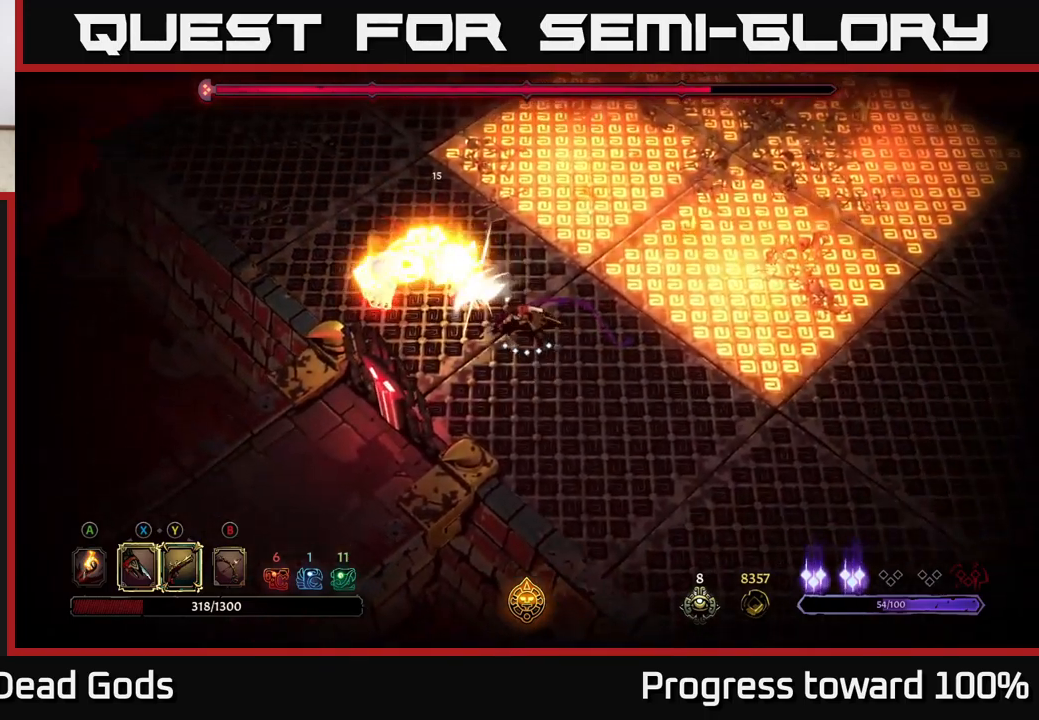
{"buttons": [], "left_stick": "up-left", "right_stick": "center", "events": [[117, "X", "up"], [184, "X", "down"], [334, "X", "up"], [434, "left_stick", "up-left"]]}
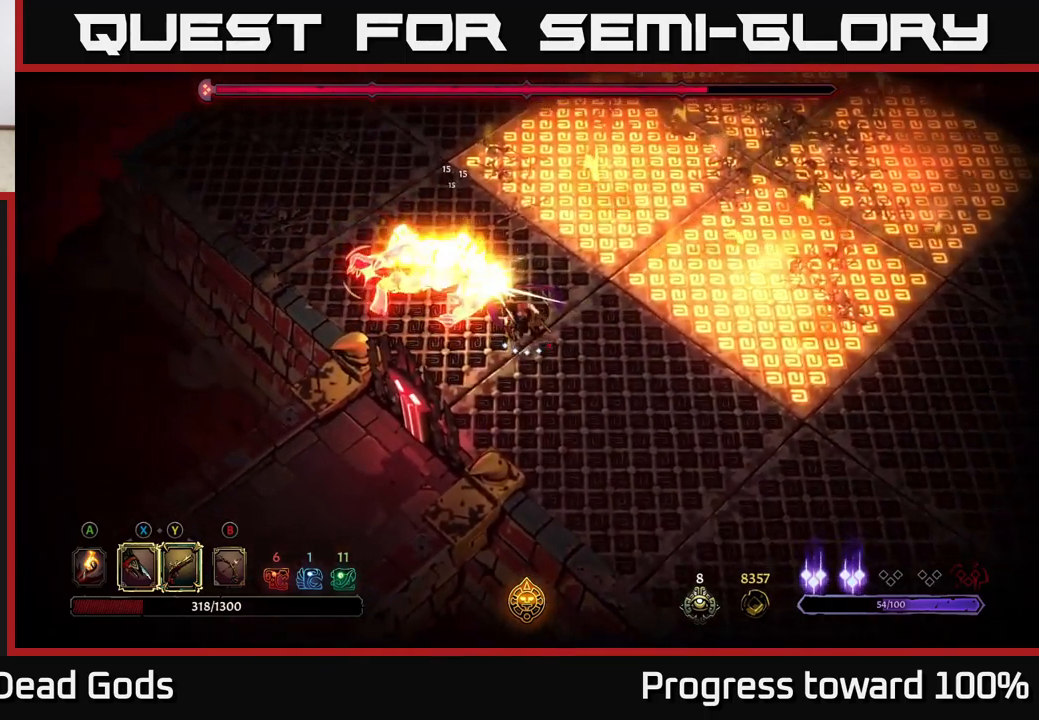
{"buttons": [], "left_stick": "down-left", "right_stick": "center", "events": [[17, "R2", "down"], [284, "left_stick", "left"], [384, "R2", "up"], [417, "left_stick", "down-left"]]}
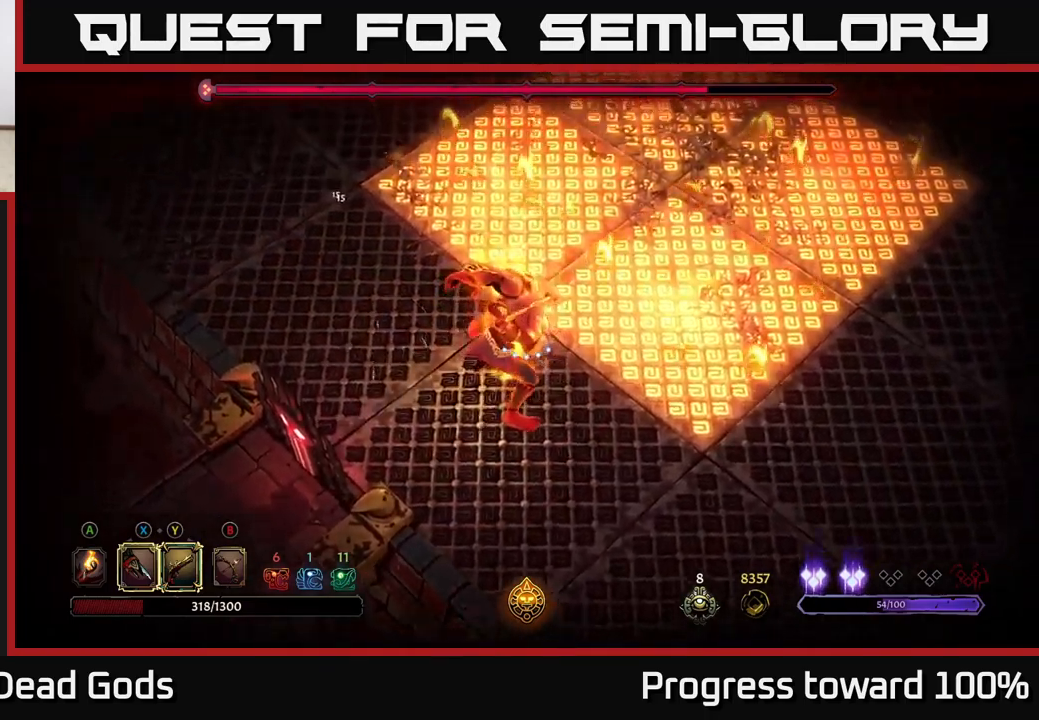
{"buttons": ["R2"], "left_stick": "down-left", "right_stick": "center", "events": [[417, "R2", "down"]]}
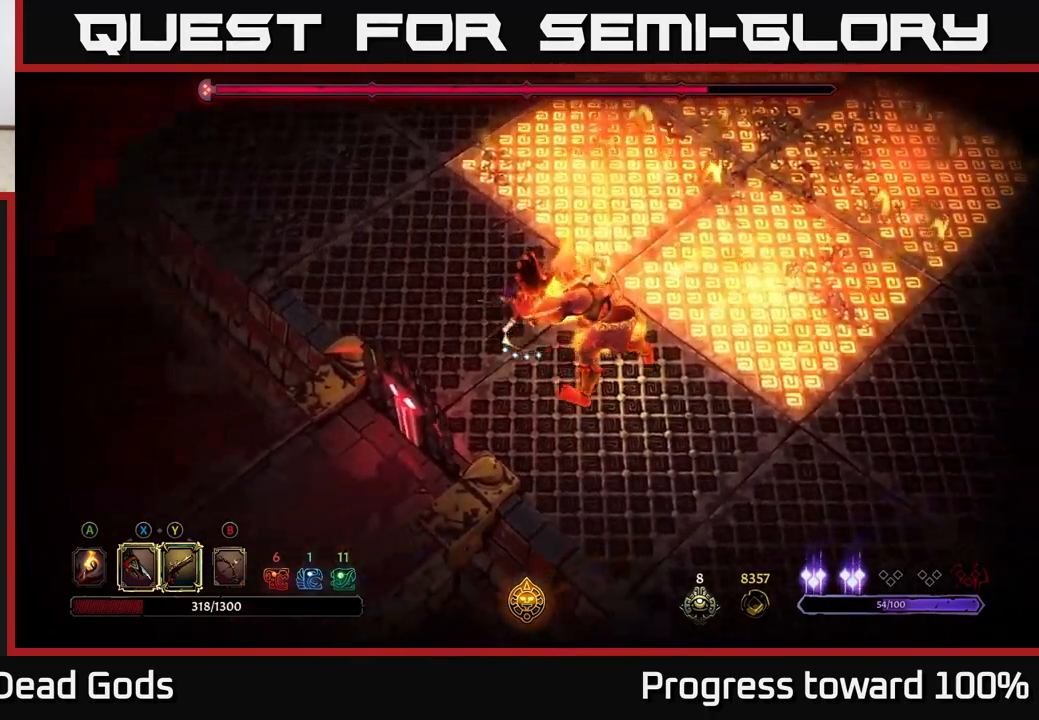
{"buttons": [], "left_stick": "up-right", "right_stick": "center", "events": [[267, "left_stick", "down"], [434, "left_stick", "right"], [450, "R2", "up"], [484, "left_stick", "up-right"]]}
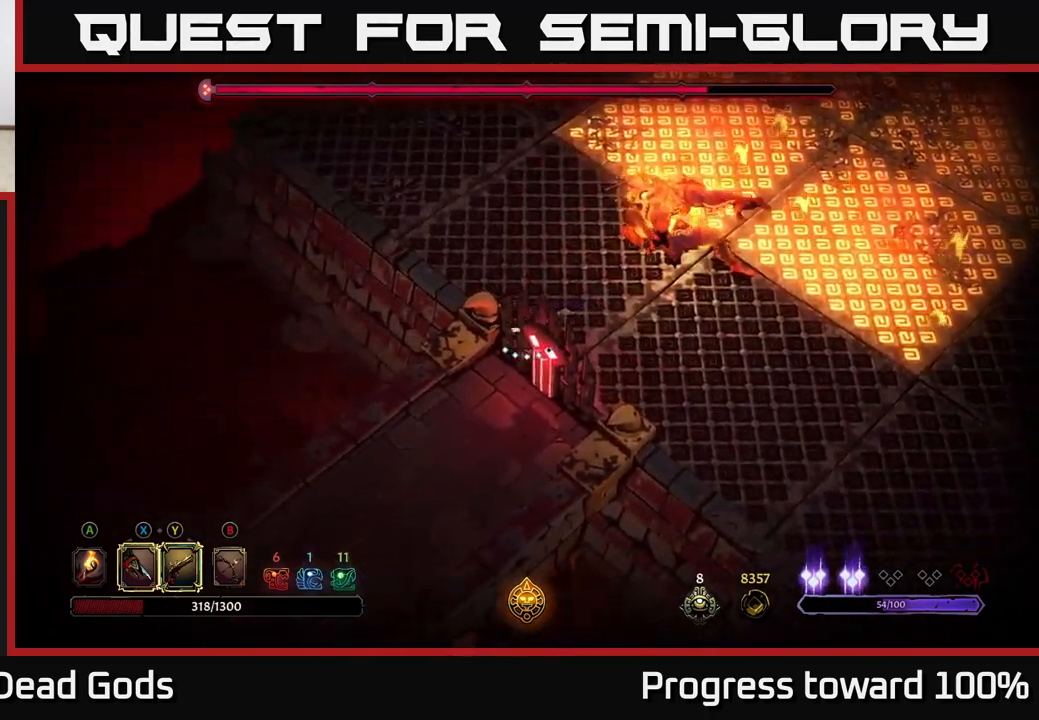
{"buttons": ["X"], "left_stick": "up-right", "right_stick": "center", "events": [[217, "X", "down"], [350, "X", "up"], [483, "X", "down"]]}
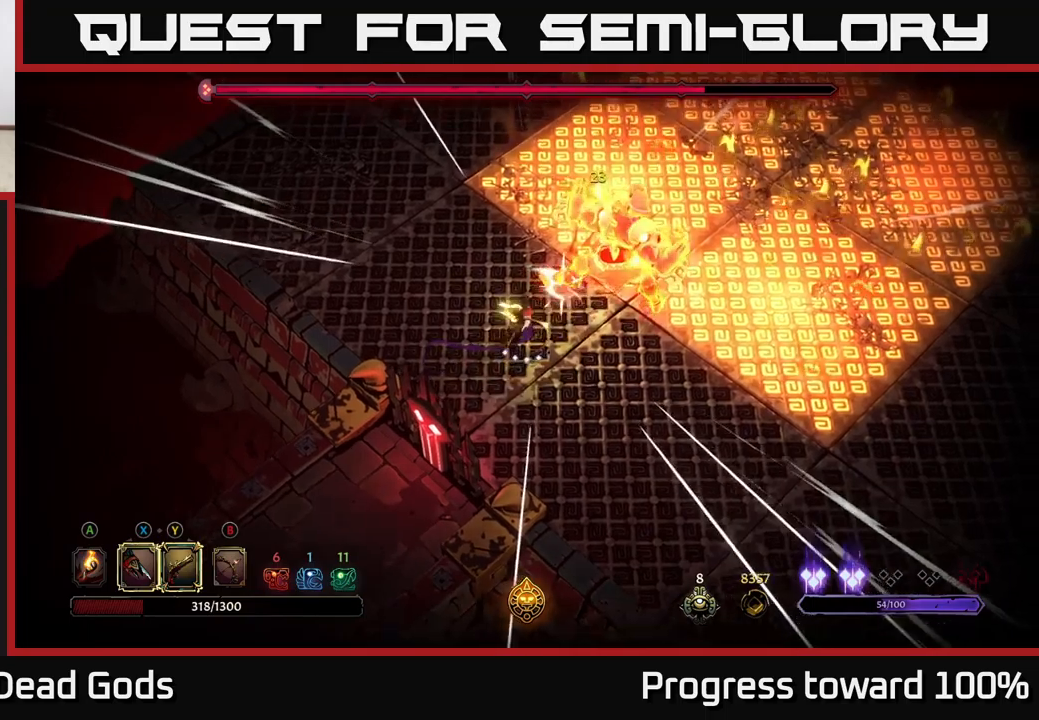
{"buttons": ["X"], "left_stick": "center", "right_stick": "center", "events": [[67, "left_stick", "center"], [117, "X", "up"], [184, "X", "down"], [300, "X", "up"], [400, "X", "down"]]}
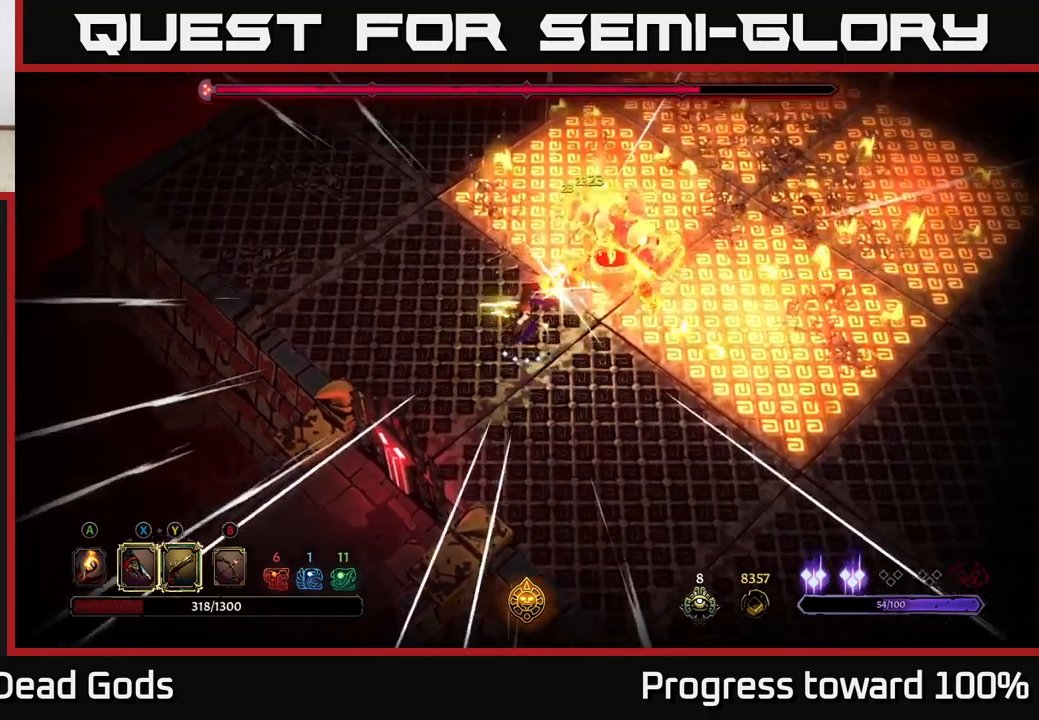
{"buttons": [], "left_stick": "center", "right_stick": "center", "events": [[17, "X", "up"], [100, "X", "down"], [217, "X", "up"], [284, "X", "down"], [417, "X", "up"]]}
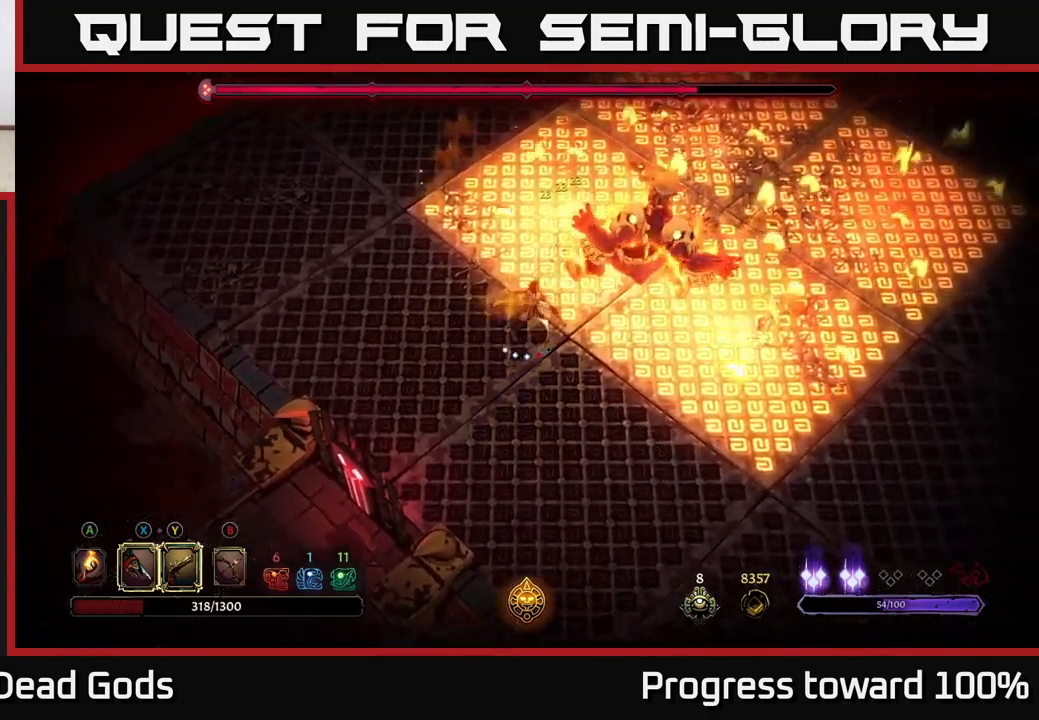
{"buttons": [], "left_stick": "down-right", "right_stick": "center", "events": [[67, "left_stick", "down-left"], [100, "R2", "down"], [317, "R2", "up"], [400, "left_stick", "down-right"]]}
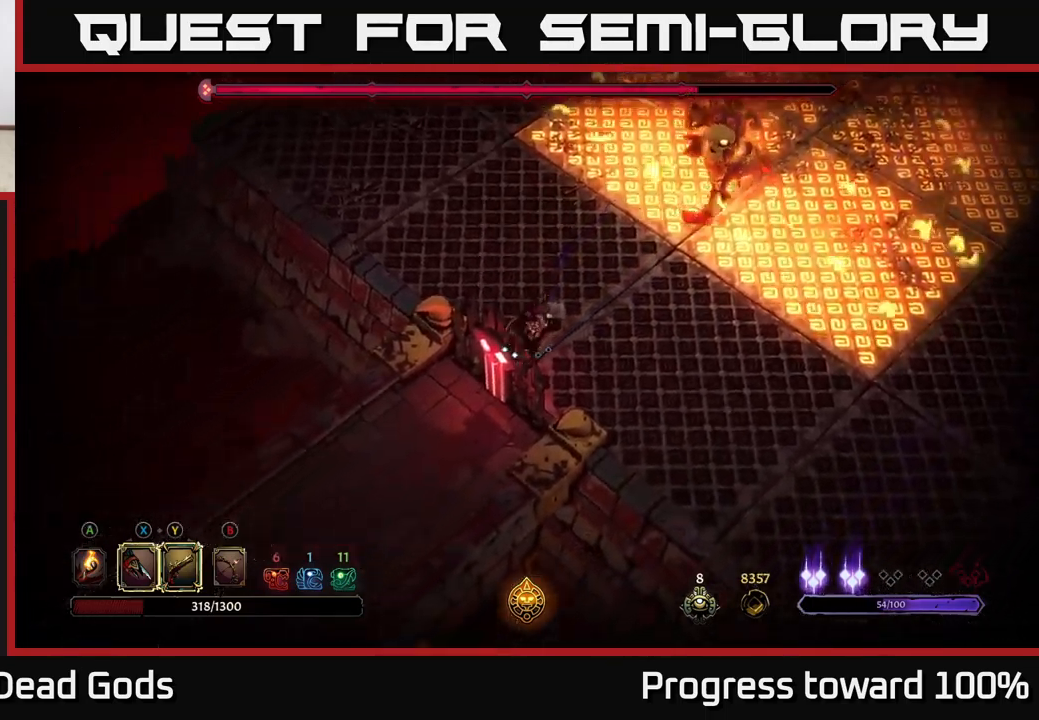
{"buttons": [], "left_stick": "right", "right_stick": "center", "events": [[84, "left_stick", "right"]]}
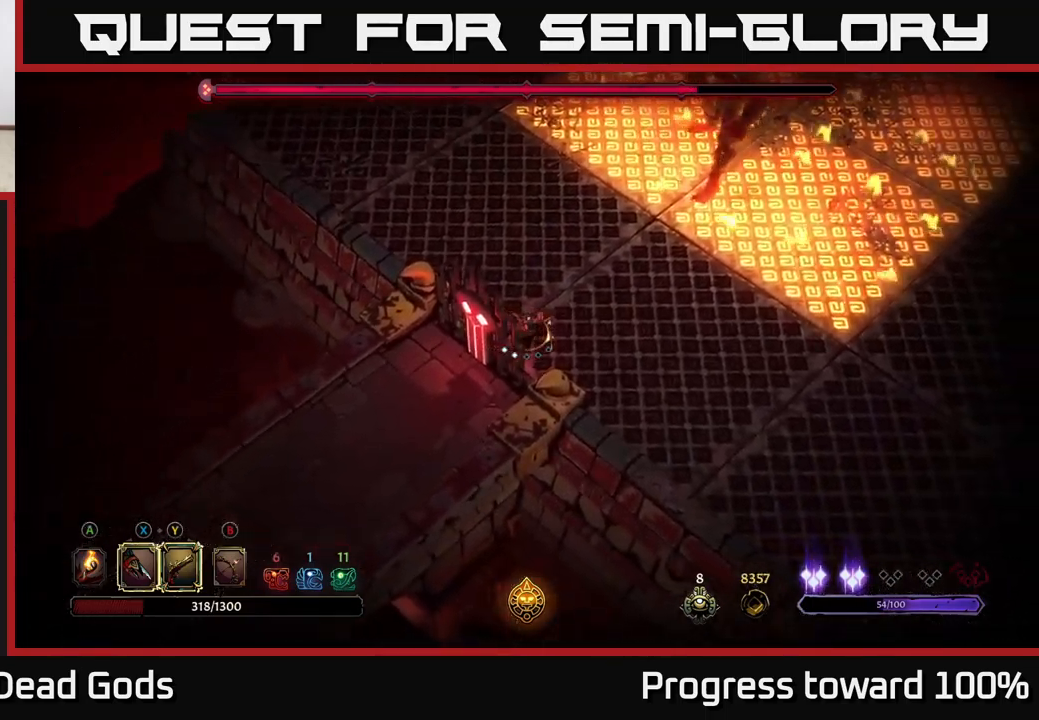
{"buttons": [], "left_stick": "right", "right_stick": "center", "events": []}
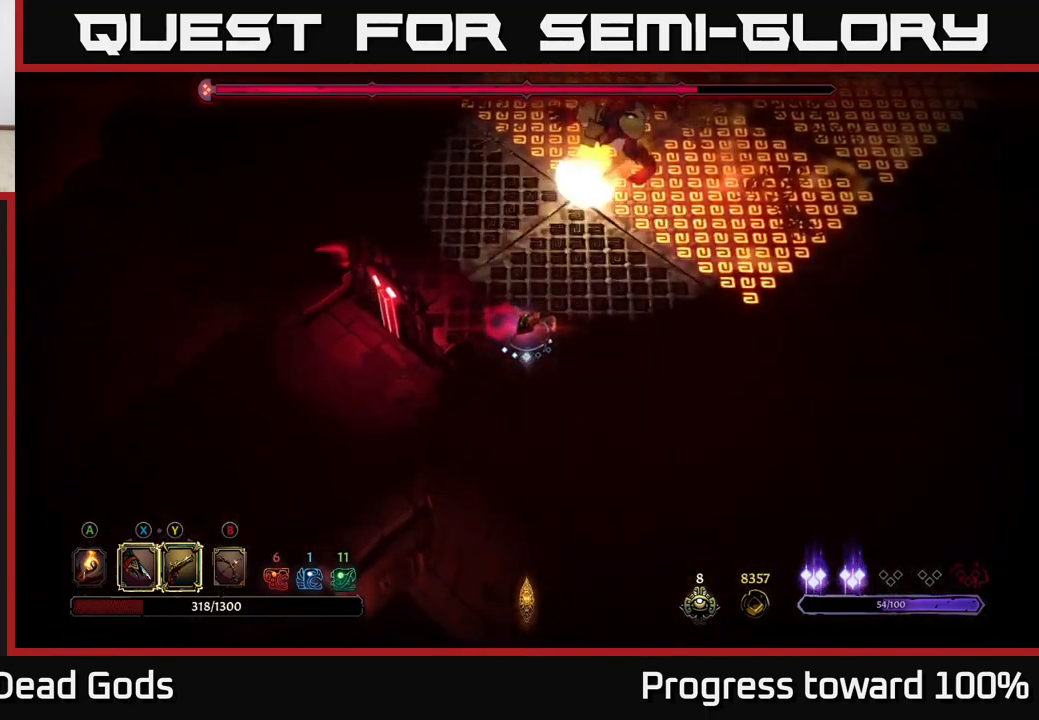
{"buttons": [], "left_stick": "right", "right_stick": "center", "events": []}
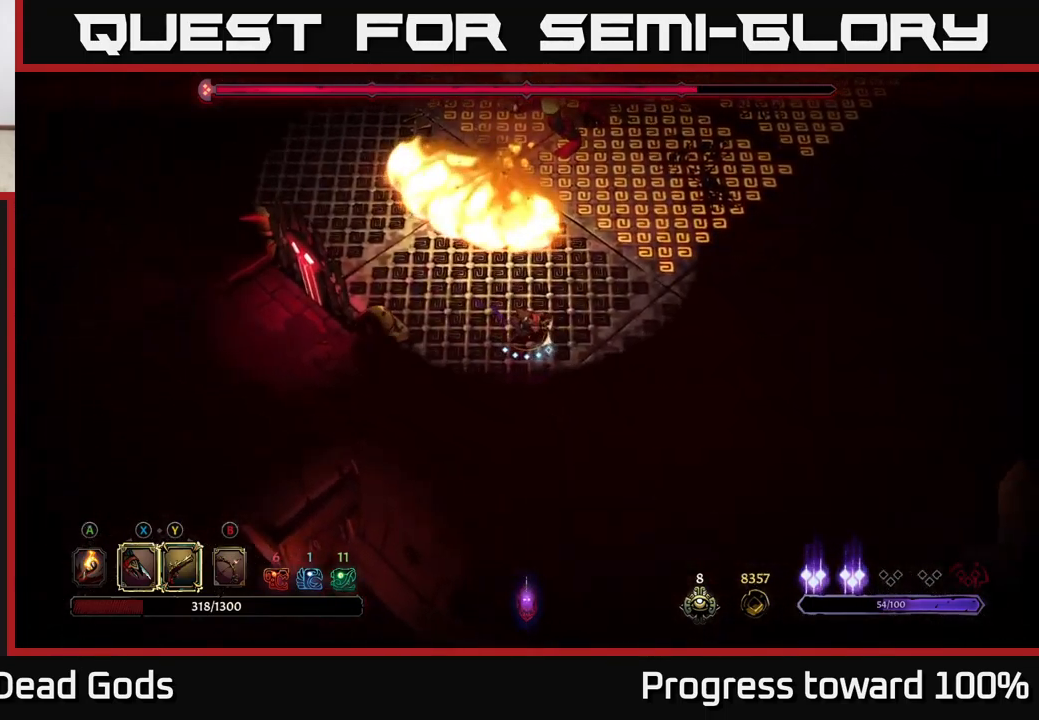
{"buttons": [], "left_stick": "right", "right_stick": "center", "events": []}